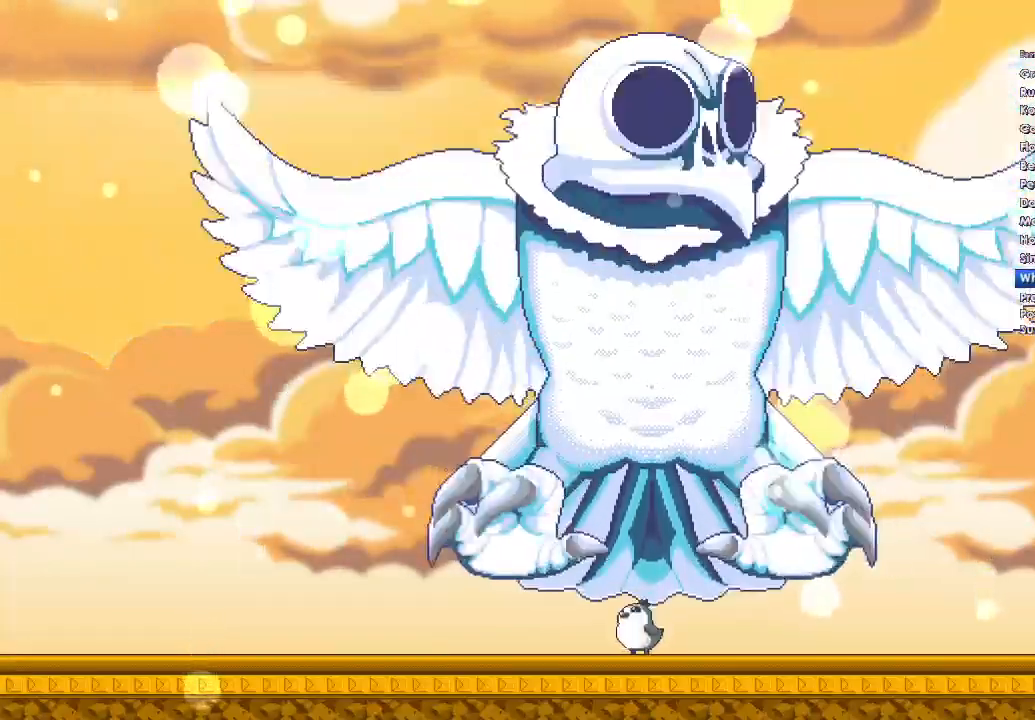
Gameplay with a controller (Xbox layout); each line is a JSON object with the inputs held at the frame after it. "button_events" lists button changes between this image and that frame as [ms after this image, input, new state], when the widget could be followed in between (sticks are given only as held states). Not read: left_stick.
{"buttons": ["A", "DPAD_DOWN"], "right_stick": "center", "button_events": [[67, "A", "up"], [67, "DPAD_DOWN", "down"], [200, "A", "down"], [200, "DPAD_DOWN", "up"], [300, "A", "up"], [467, "A", "down"], [467, "DPAD_DOWN", "down"]]}
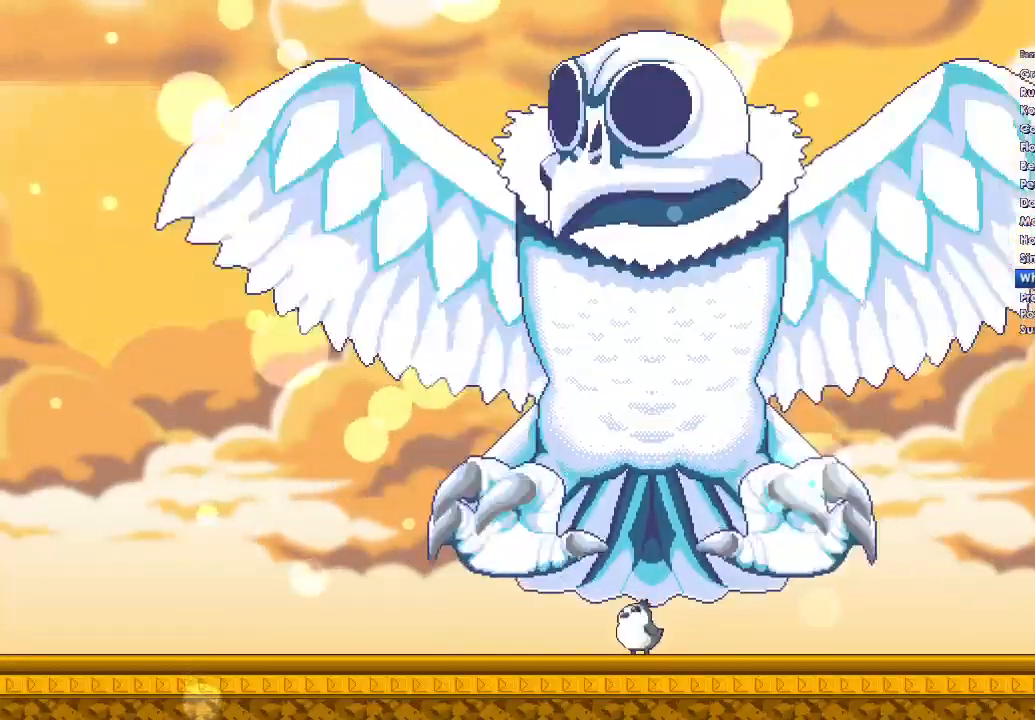
{"buttons": ["A", "DPAD_DOWN"], "right_stick": "center", "button_events": [[67, "A", "up"], [100, "DPAD_DOWN", "up"], [200, "A", "down"], [333, "A", "up"], [467, "A", "down"], [467, "DPAD_DOWN", "down"]]}
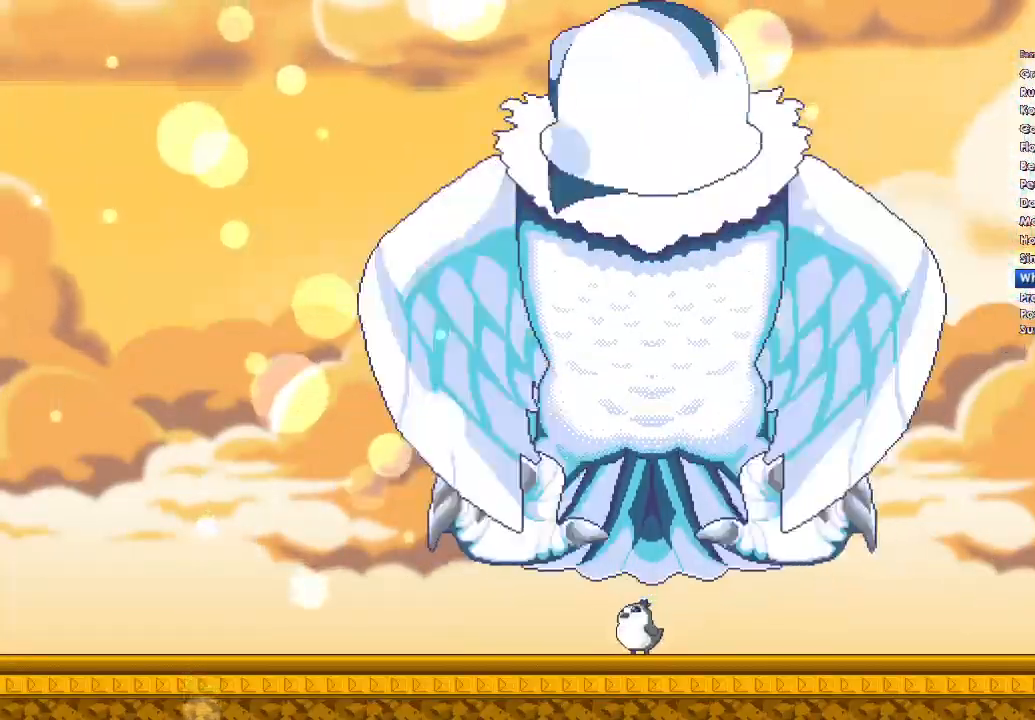
{"buttons": ["A", "DPAD_DOWN"], "right_stick": "center", "button_events": [[33, "DPAD_DOWN", "up"], [67, "A", "up"], [167, "A", "down"], [200, "DPAD_DOWN", "down"], [300, "A", "up"], [300, "DPAD_DOWN", "up"], [433, "A", "down"], [433, "DPAD_DOWN", "down"]]}
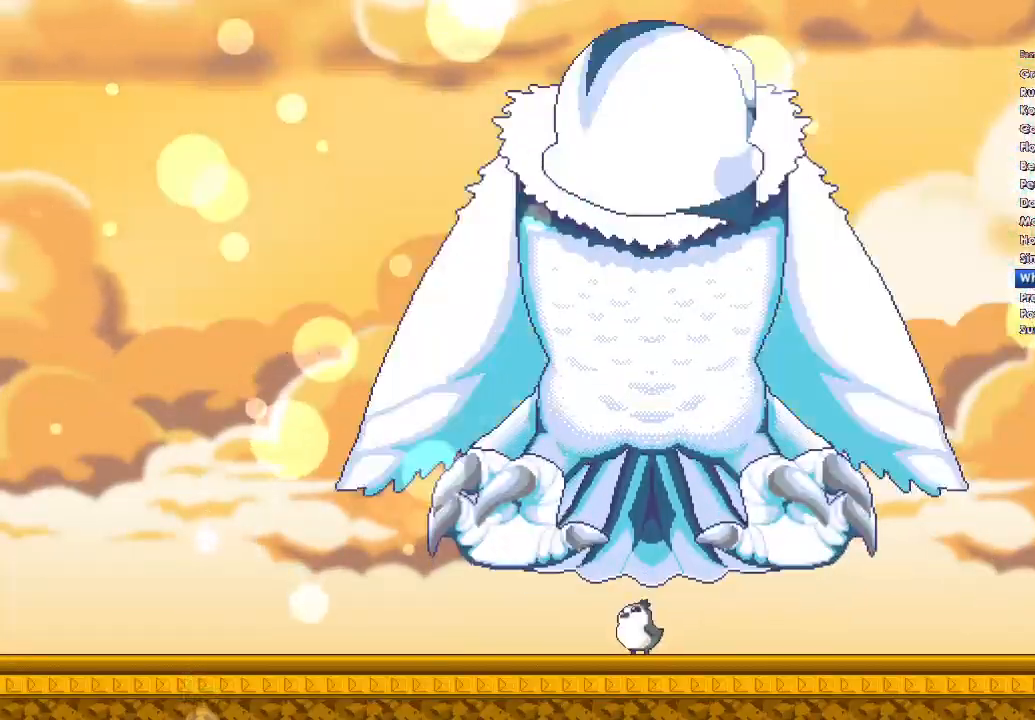
{"buttons": ["A"], "right_stick": "center", "button_events": [[33, "A", "up"], [33, "DPAD_DOWN", "up"], [167, "A", "down"], [200, "DPAD_DOWN", "down"], [300, "A", "up"], [333, "DPAD_DOWN", "up"], [433, "A", "down"]]}
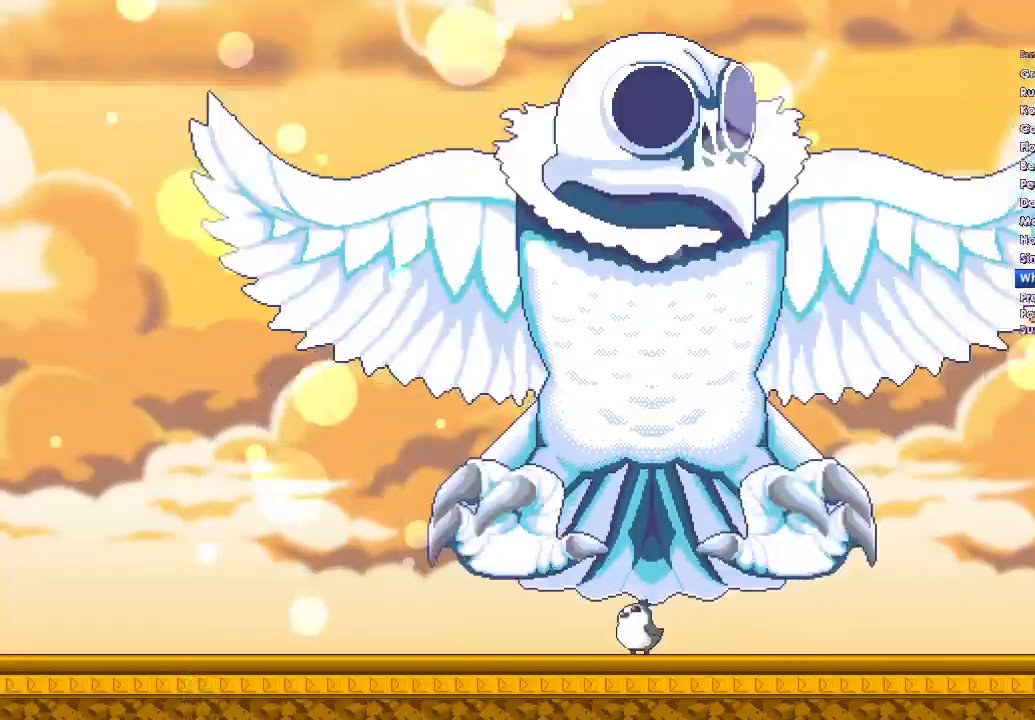
{"buttons": ["A", "DPAD_DOWN"], "right_stick": "center", "button_events": [[67, "A", "up"], [67, "DPAD_DOWN", "down"], [167, "DPAD_DOWN", "up"], [200, "A", "down"], [333, "A", "up"], [433, "A", "down"], [467, "DPAD_DOWN", "down"]]}
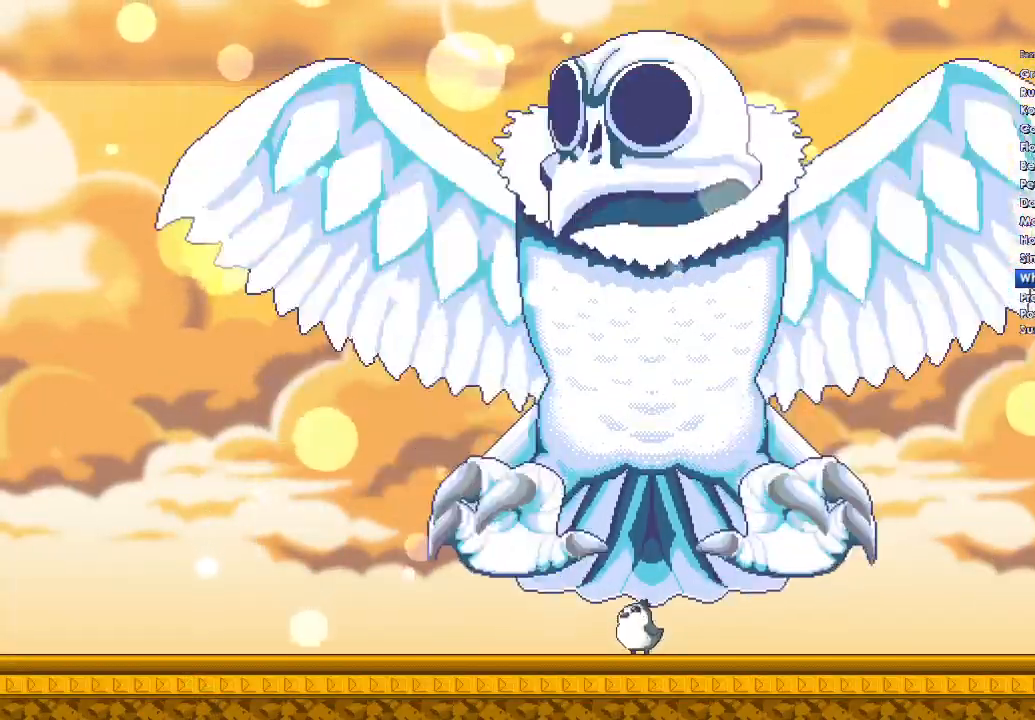
{"buttons": ["A", "DPAD_DOWN"], "right_stick": "center", "button_events": [[67, "A", "up"], [67, "DPAD_DOWN", "up"], [200, "A", "down"], [300, "A", "up"], [467, "A", "down"], [467, "DPAD_DOWN", "down"]]}
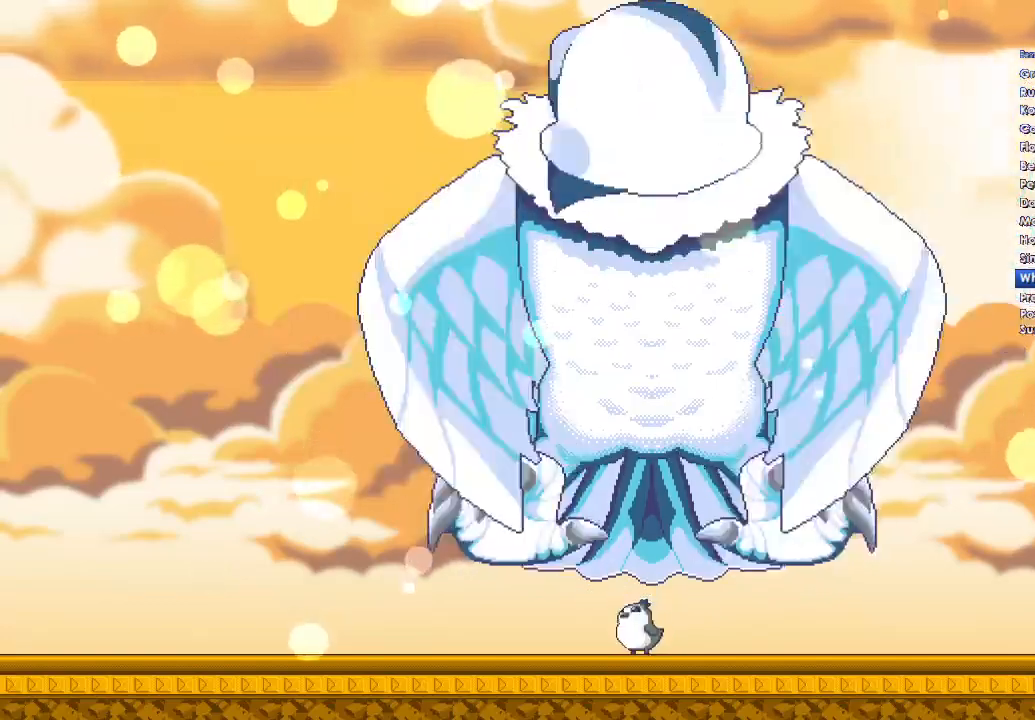
{"buttons": ["A", "DPAD_DOWN"], "right_stick": "center", "button_events": [[33, "DPAD_DOWN", "up"], [67, "A", "up"], [200, "A", "down"], [200, "DPAD_DOWN", "down"], [267, "DPAD_DOWN", "up"], [300, "A", "up"], [433, "A", "down"], [433, "DPAD_DOWN", "down"]]}
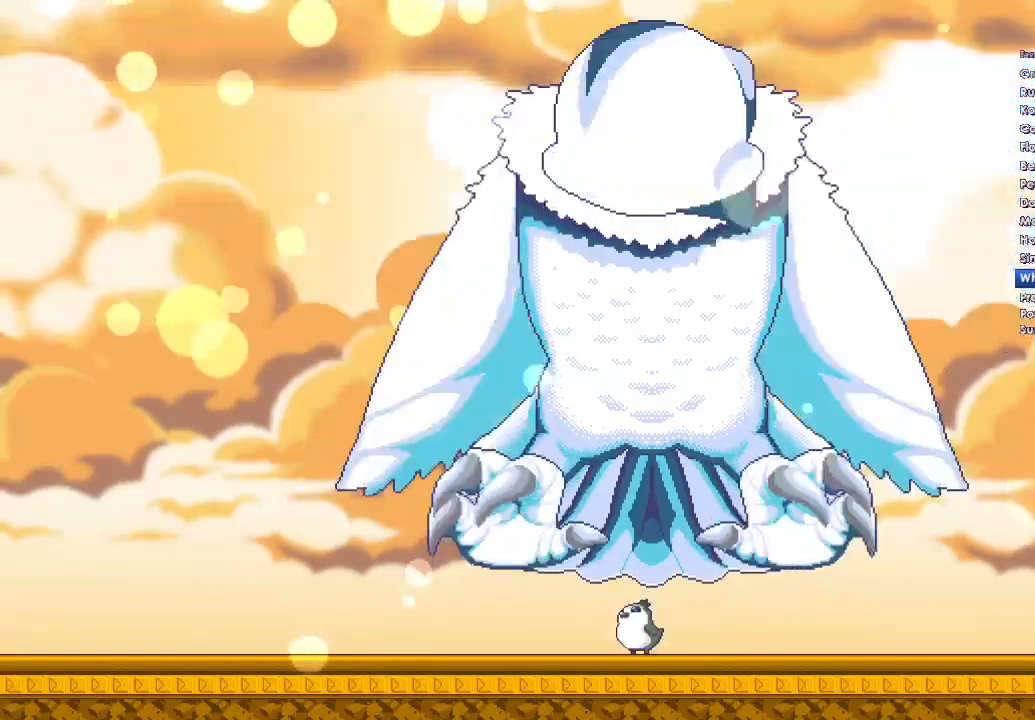
{"buttons": ["A"], "right_stick": "center", "button_events": [[33, "A", "up"], [33, "DPAD_DOWN", "up"], [167, "A", "down"], [200, "DPAD_DOWN", "down"], [300, "A", "up"], [300, "DPAD_DOWN", "up"], [433, "A", "down"]]}
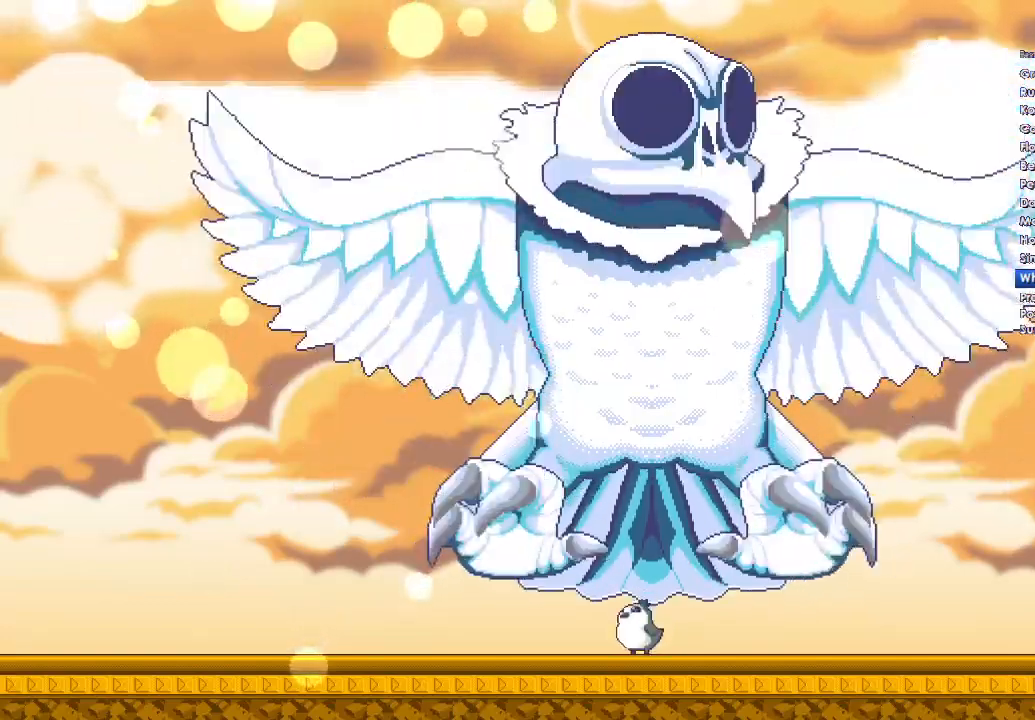
{"buttons": ["A", "DPAD_DOWN"], "right_stick": "center", "button_events": [[67, "A", "up"], [67, "DPAD_DOWN", "down"], [200, "A", "down"], [200, "DPAD_DOWN", "up"], [333, "A", "up"], [433, "A", "down"], [433, "DPAD_DOWN", "down"]]}
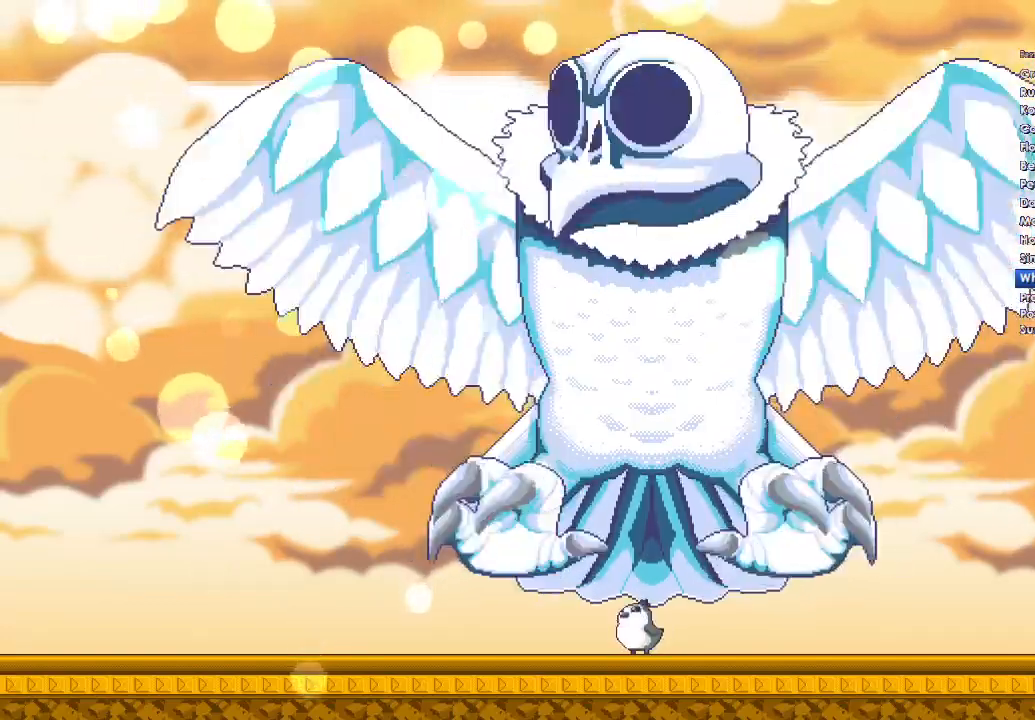
{"buttons": ["A", "DPAD_DOWN"], "right_stick": "center", "button_events": [[67, "A", "up"], [67, "DPAD_DOWN", "up"], [200, "A", "down"], [333, "A", "up"], [433, "DPAD_DOWN", "down"], [467, "A", "down"]]}
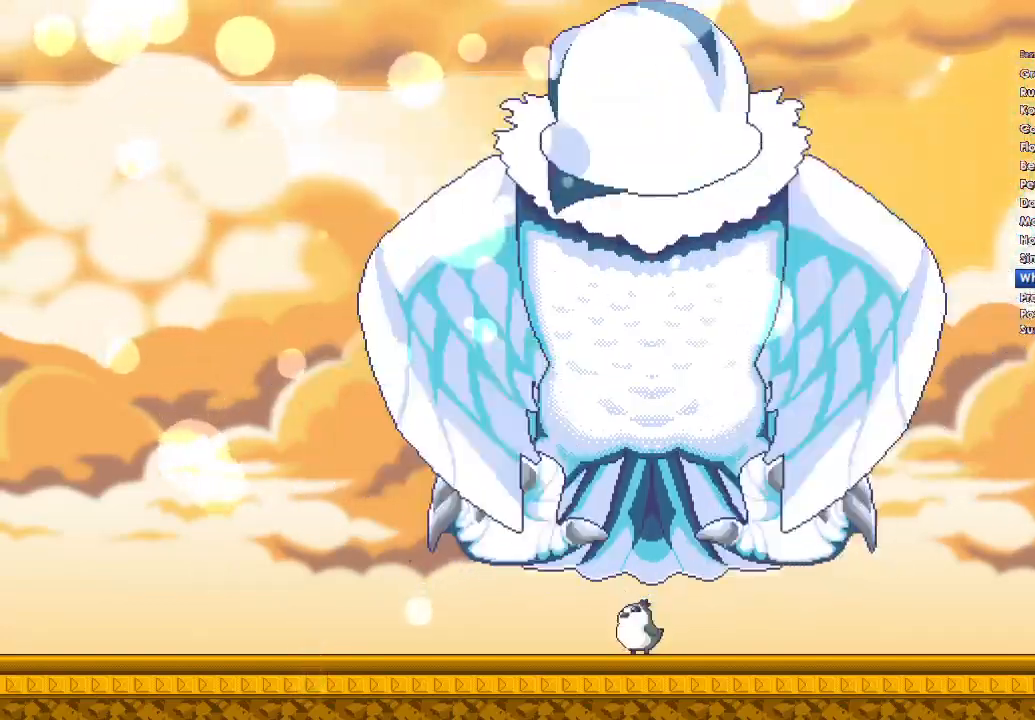
{"buttons": ["A", "DPAD_DOWN"], "right_stick": "center", "button_events": [[33, "DPAD_DOWN", "up"], [67, "A", "up"], [200, "A", "down"], [200, "DPAD_DOWN", "down"], [267, "DPAD_DOWN", "up"], [300, "A", "up"], [433, "A", "down"], [433, "DPAD_DOWN", "down"]]}
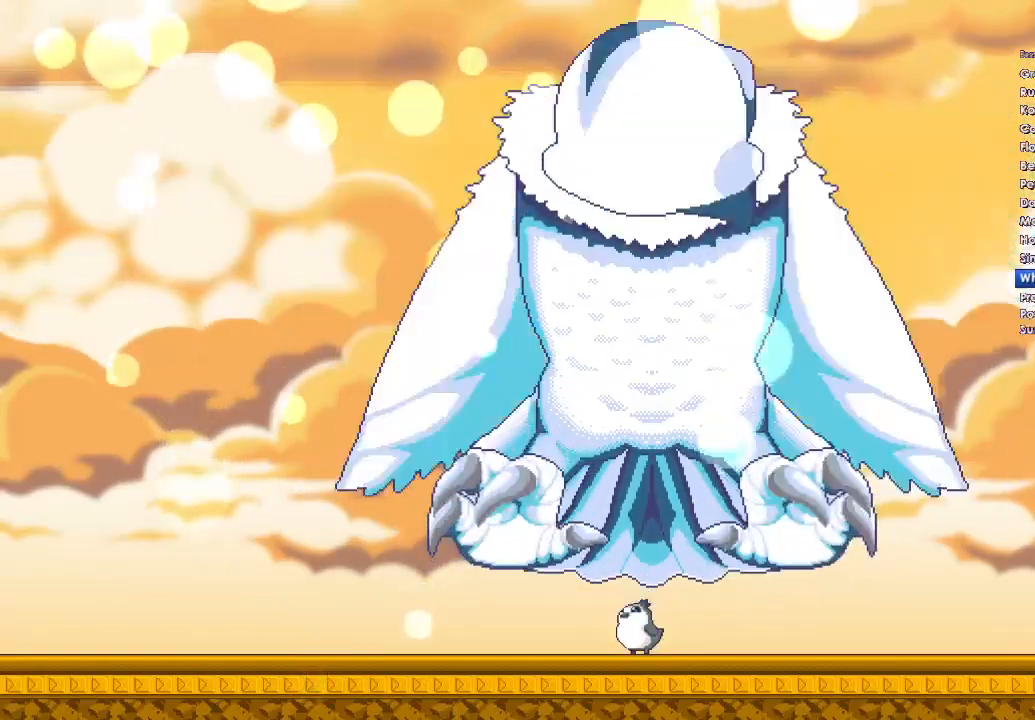
{"buttons": ["A"], "right_stick": "center", "button_events": [[33, "A", "up"], [33, "DPAD_DOWN", "up"], [167, "A", "down"], [200, "DPAD_DOWN", "down"], [300, "A", "up"], [333, "DPAD_DOWN", "up"], [433, "A", "down"]]}
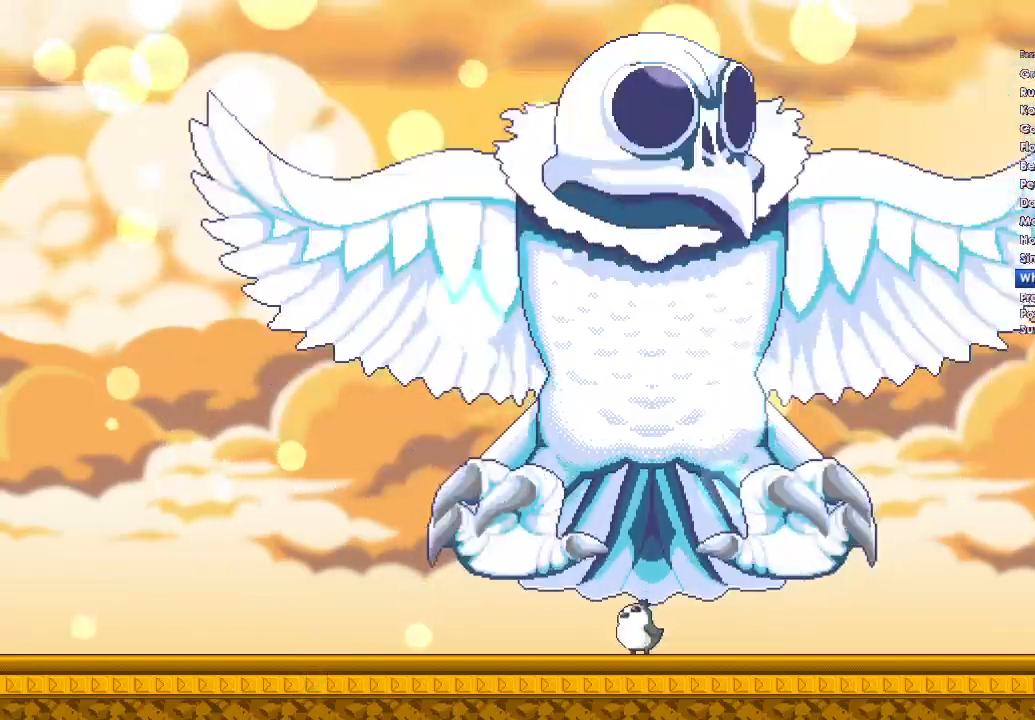
{"buttons": ["A", "DPAD_DOWN"], "right_stick": "center", "button_events": [[33, "A", "up"], [67, "DPAD_DOWN", "down"], [167, "A", "down"], [200, "DPAD_DOWN", "up"], [300, "A", "up"], [433, "A", "down"], [433, "DPAD_DOWN", "down"]]}
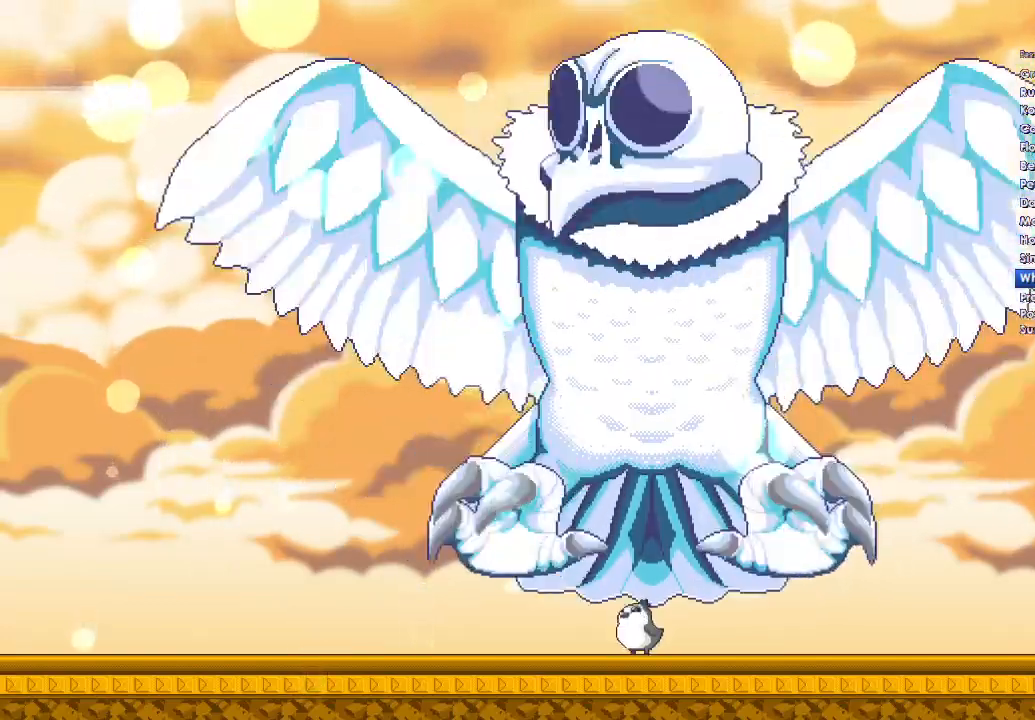
{"buttons": ["A", "DPAD_DOWN"], "right_stick": "center", "button_events": [[67, "A", "up"], [67, "DPAD_DOWN", "up"], [200, "A", "down"], [300, "A", "up"], [433, "A", "down"], [467, "DPAD_DOWN", "down"]]}
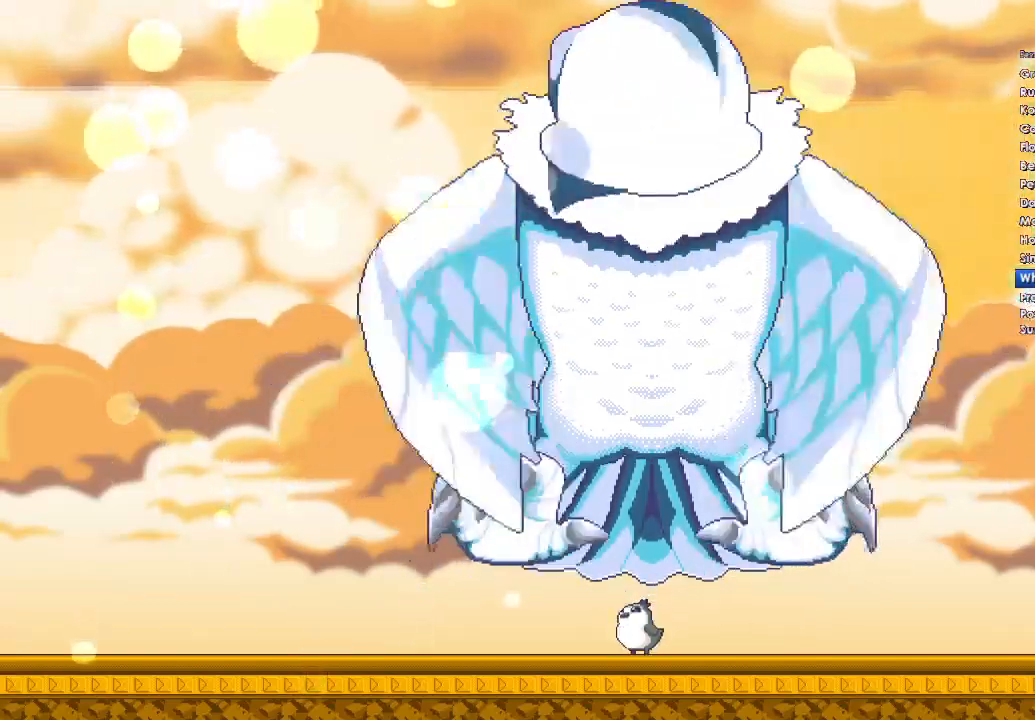
{"buttons": ["A", "DPAD_DOWN"], "right_stick": "center", "button_events": [[67, "A", "up"], [67, "DPAD_DOWN", "up"], [167, "A", "down"], [200, "DPAD_DOWN", "down"], [267, "A", "up"], [267, "DPAD_DOWN", "up"], [433, "A", "down"], [433, "DPAD_DOWN", "down"]]}
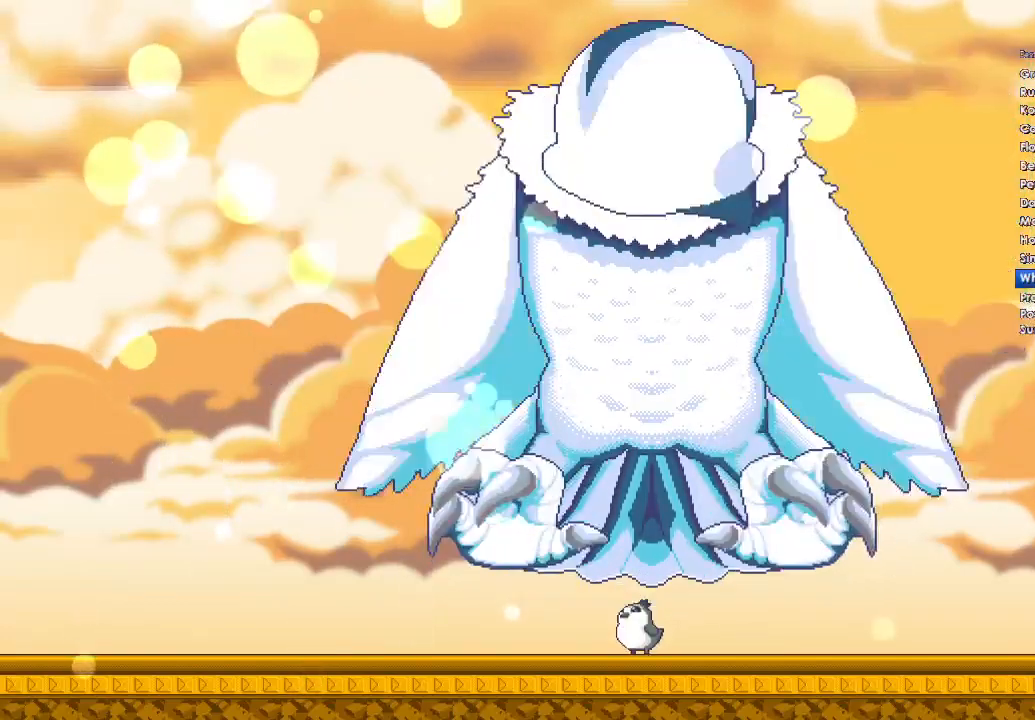
{"buttons": ["A"], "right_stick": "center", "button_events": [[33, "A", "up"], [33, "DPAD_DOWN", "up"], [167, "A", "down"], [200, "DPAD_DOWN", "down"], [300, "A", "up"], [300, "DPAD_DOWN", "up"], [433, "A", "down"]]}
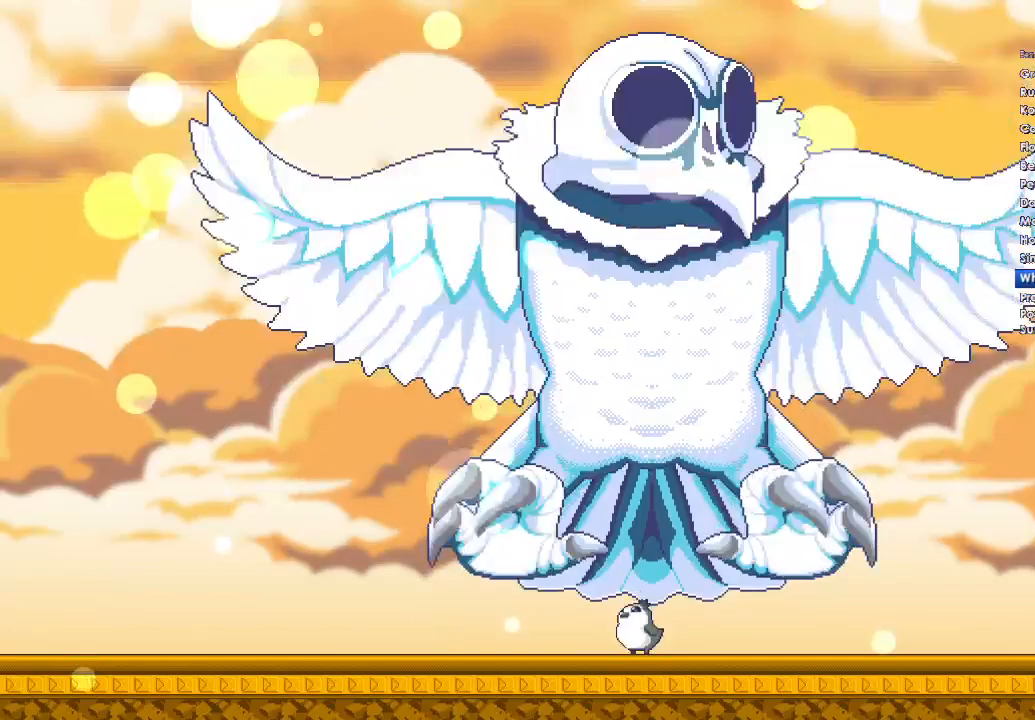
{"buttons": ["A", "DPAD_DOWN"], "right_stick": "center", "button_events": [[33, "A", "up"], [100, "DPAD_DOWN", "down"], [200, "A", "down"], [200, "DPAD_DOWN", "up"], [300, "A", "up"], [467, "A", "down"], [500, "DPAD_DOWN", "down"]]}
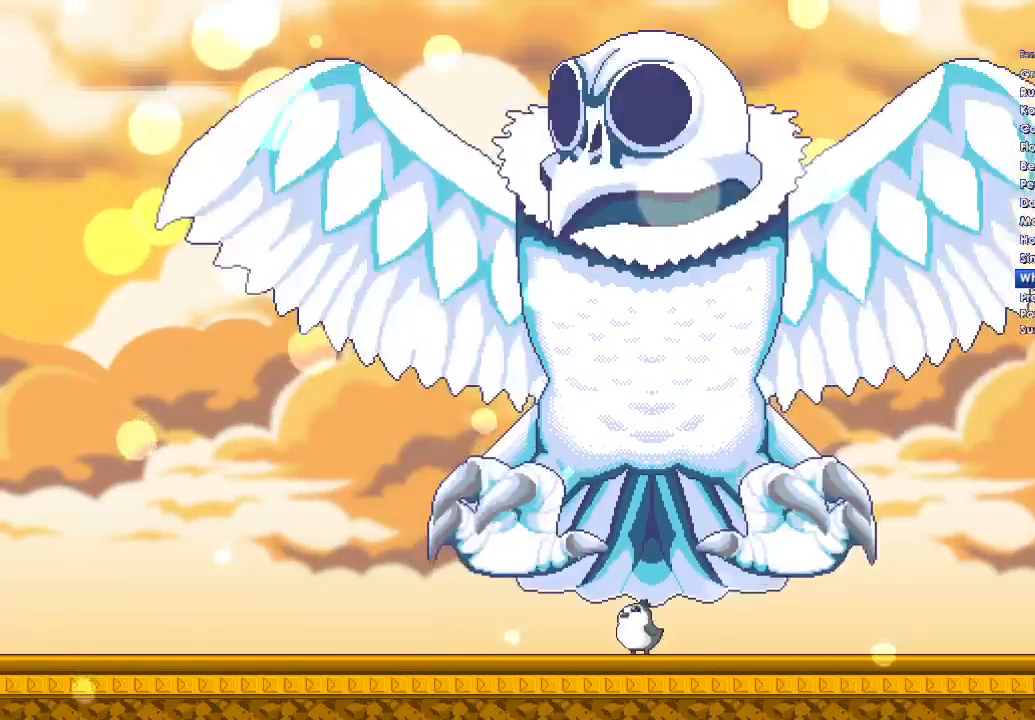
{"buttons": ["A", "DPAD_DOWN"], "right_stick": "center", "button_events": [[67, "A", "up"], [100, "DPAD_DOWN", "up"], [233, "A", "down"], [333, "A", "up"], [433, "DPAD_DOWN", "down"], [467, "A", "down"]]}
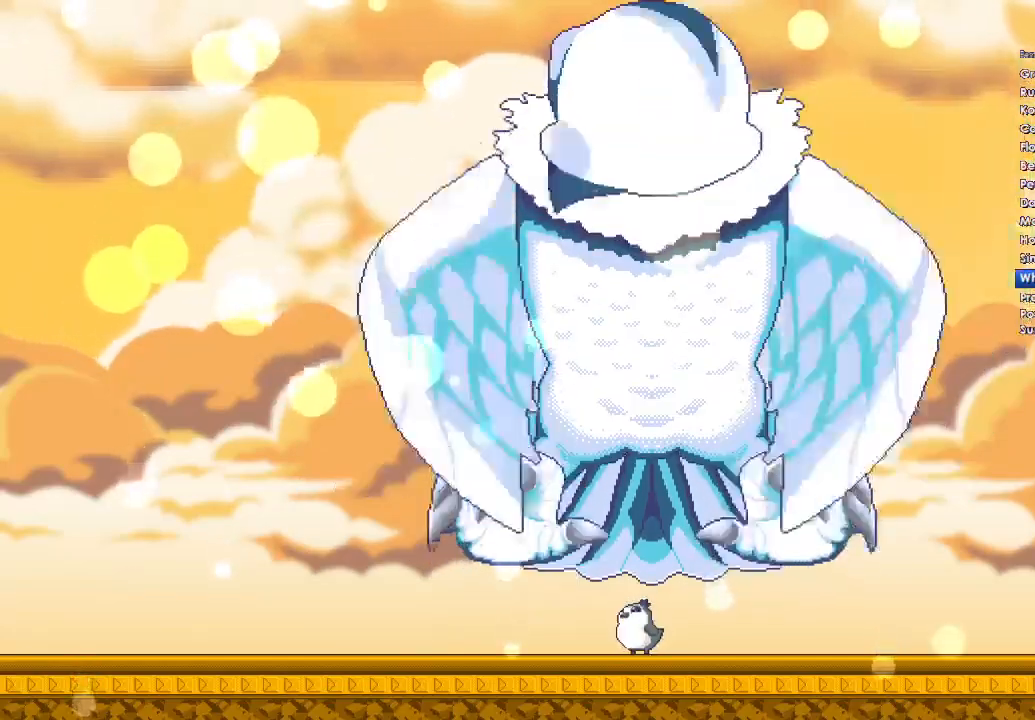
{"buttons": ["A", "DPAD_DOWN"], "right_stick": "center", "button_events": [[33, "DPAD_DOWN", "up"], [67, "A", "up"], [200, "A", "down"], [200, "DPAD_DOWN", "down"], [300, "A", "up"], [300, "DPAD_DOWN", "up"], [433, "A", "down"], [433, "DPAD_DOWN", "down"]]}
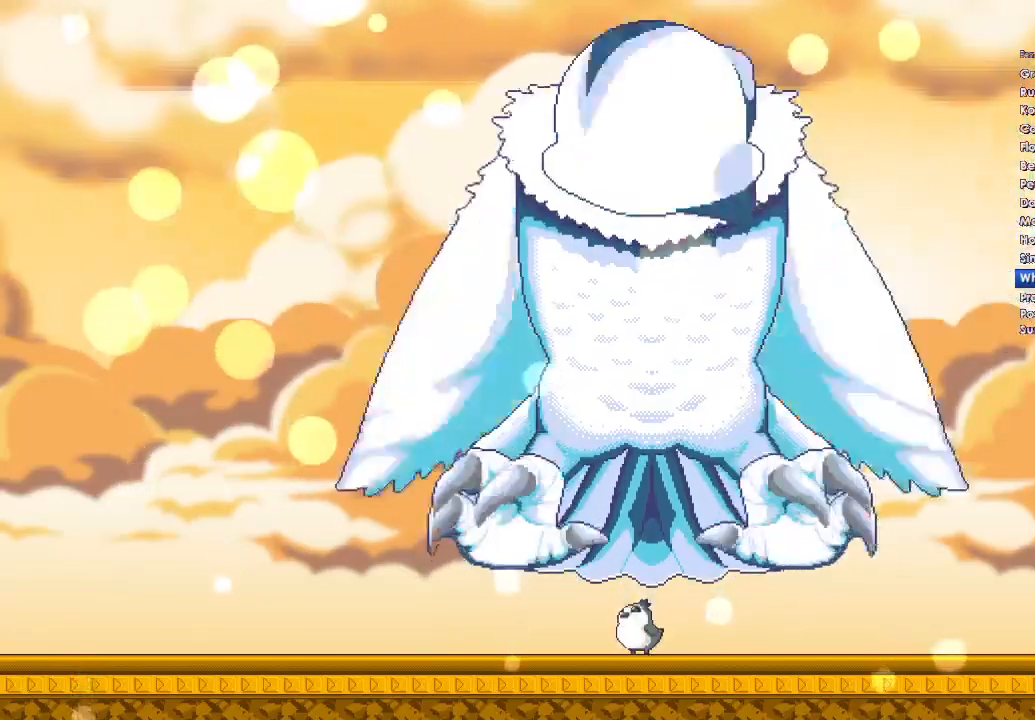
{"buttons": ["A"], "right_stick": "center", "button_events": [[33, "A", "up"], [33, "DPAD_DOWN", "up"], [167, "A", "down"], [200, "DPAD_DOWN", "down"], [300, "A", "up"], [333, "DPAD_DOWN", "up"], [467, "A", "down"]]}
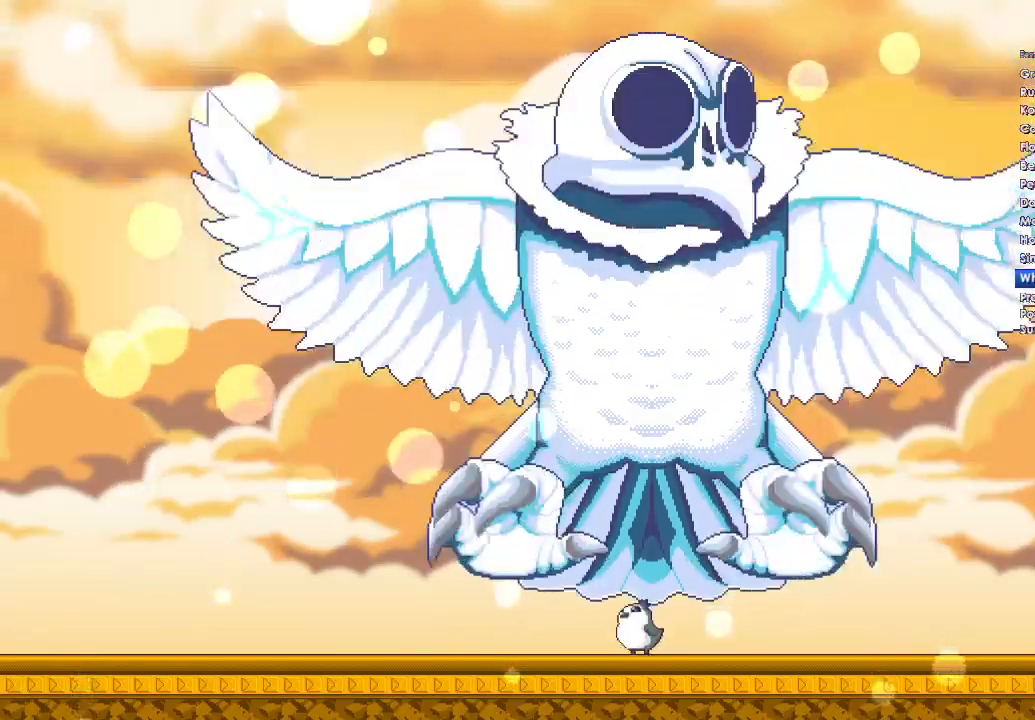
{"buttons": ["A", "DPAD_DOWN"], "right_stick": "center", "button_events": [[67, "A", "up"], [67, "DPAD_DOWN", "down"], [200, "A", "down"], [200, "DPAD_DOWN", "up"], [333, "A", "up"], [467, "A", "down"], [467, "DPAD_DOWN", "down"]]}
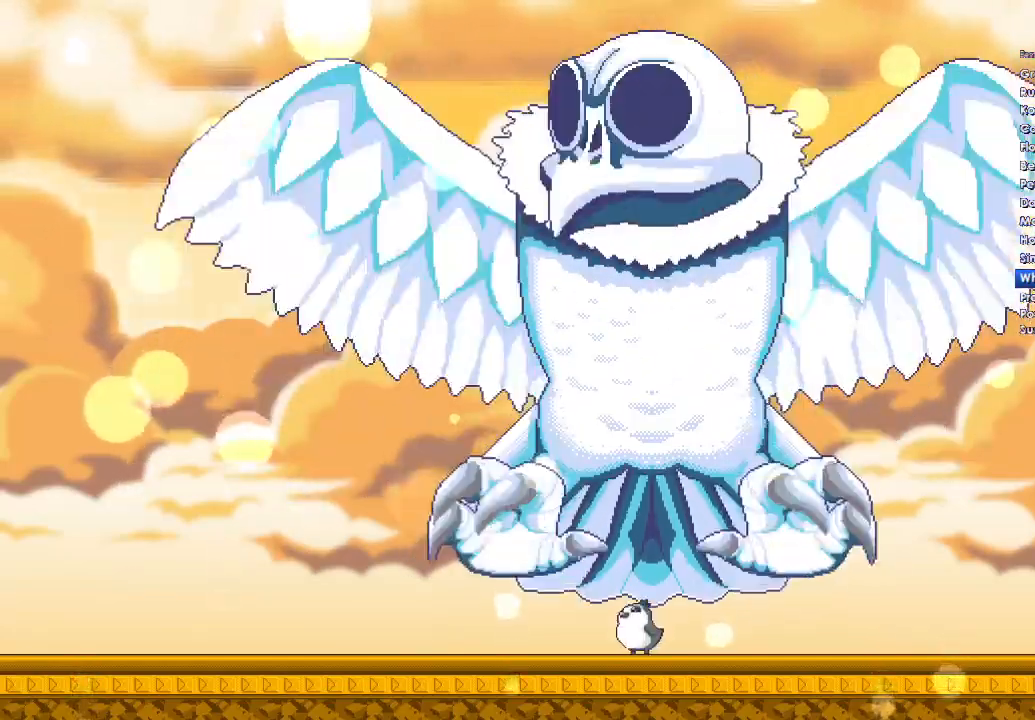
{"buttons": ["A", "DPAD_DOWN"], "right_stick": "center", "button_events": [[67, "A", "up"], [100, "DPAD_DOWN", "up"], [233, "A", "down"], [333, "A", "up"], [433, "A", "down"], [467, "DPAD_DOWN", "down"]]}
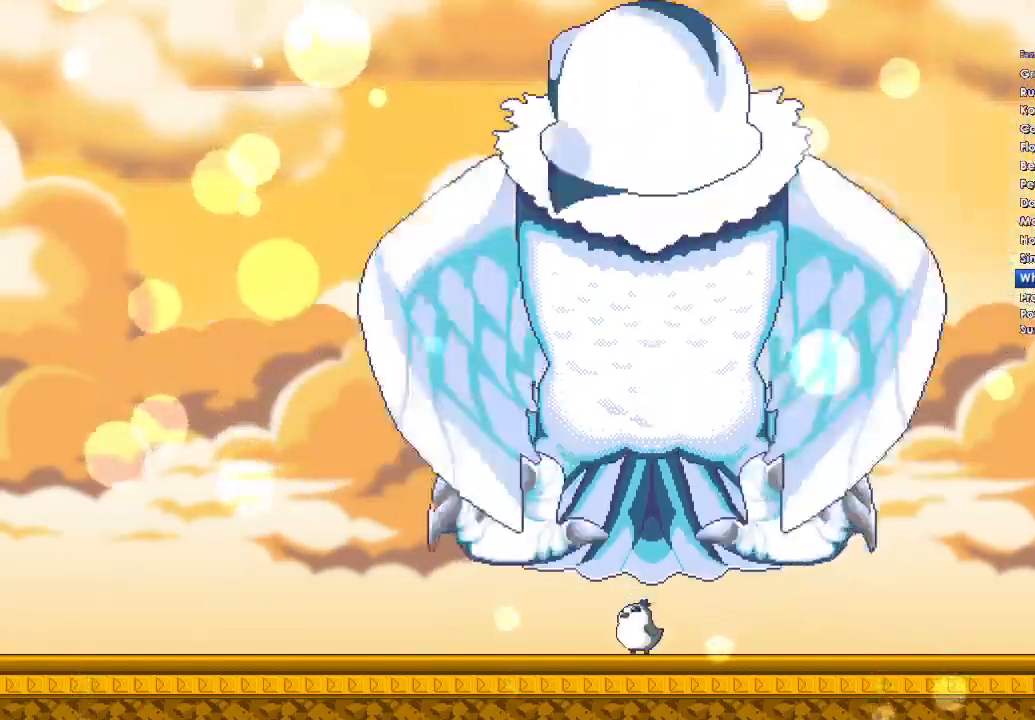
{"buttons": ["A", "DPAD_DOWN"], "right_stick": "center", "button_events": [[33, "DPAD_DOWN", "up"], [67, "A", "up"], [200, "A", "down"], [200, "DPAD_DOWN", "down"], [300, "A", "up"], [300, "DPAD_DOWN", "up"], [433, "A", "down"], [433, "DPAD_DOWN", "down"]]}
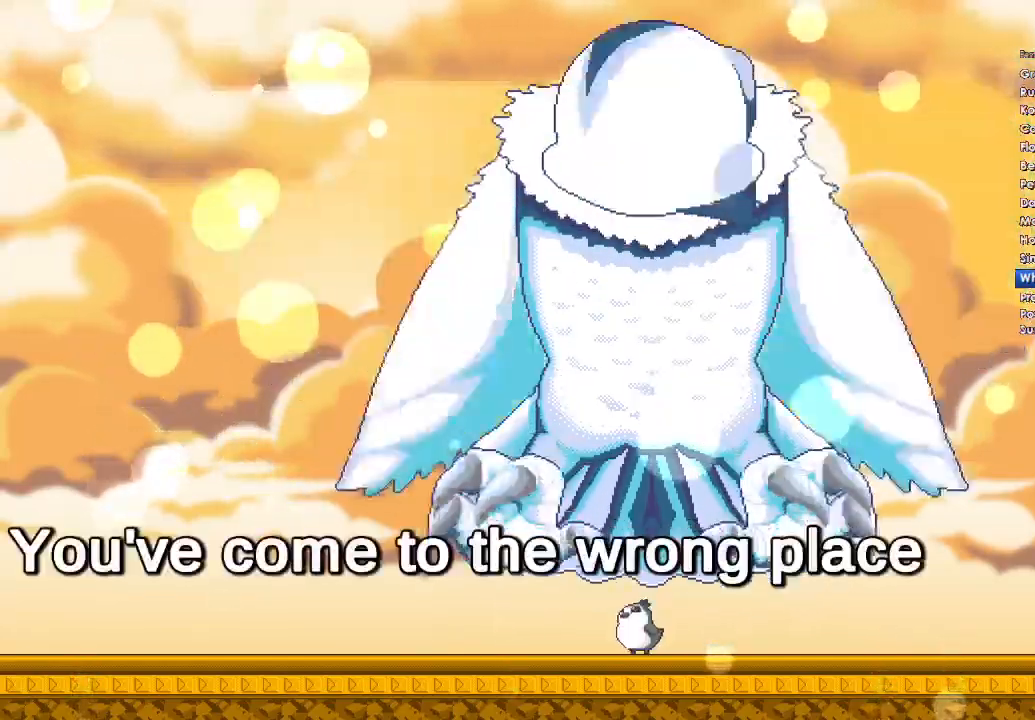
{"buttons": ["A", "DPAD_DOWN"], "right_stick": "center", "button_events": [[33, "A", "up"], [33, "DPAD_DOWN", "up"], [200, "A", "down"], [200, "DPAD_DOWN", "down"], [300, "A", "up"], [300, "DPAD_DOWN", "up"], [433, "A", "down"], [467, "DPAD_DOWN", "down"]]}
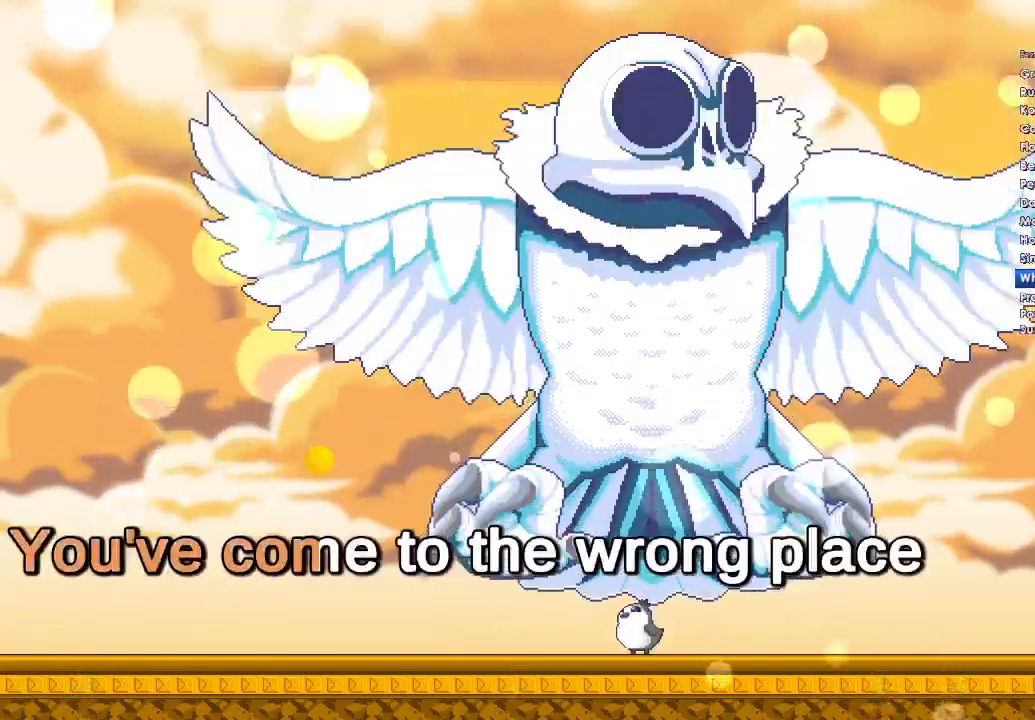
{"buttons": ["A", "DPAD_DOWN"], "right_stick": "center", "button_events": [[67, "A", "up"], [67, "DPAD_DOWN", "up"], [200, "A", "down"], [300, "A", "up"], [433, "A", "down"], [467, "DPAD_DOWN", "down"]]}
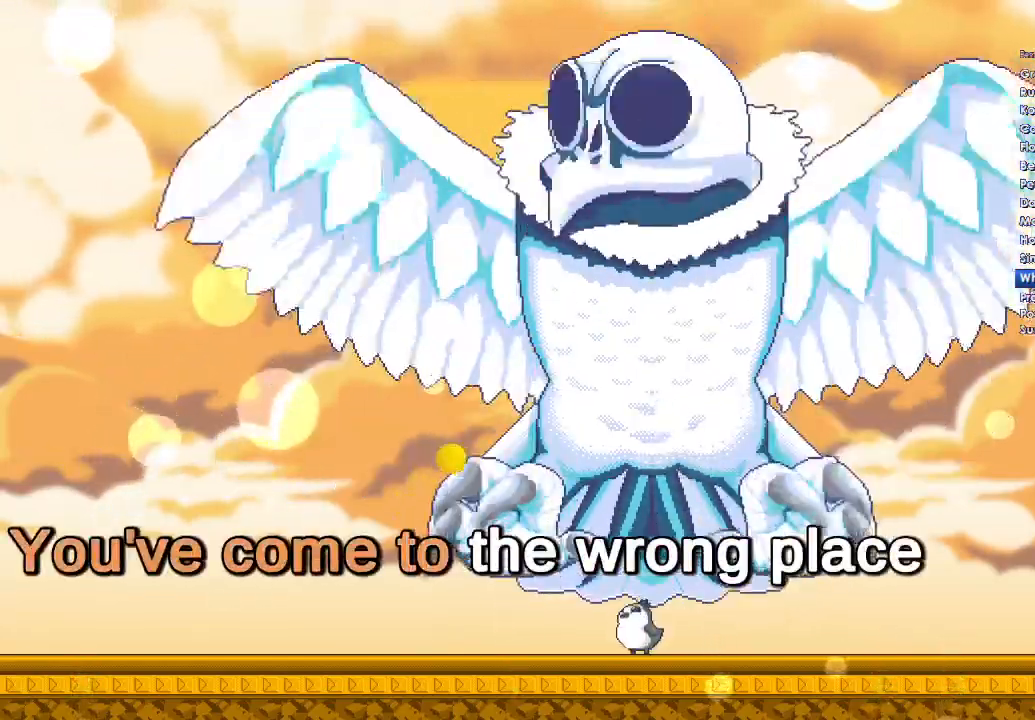
{"buttons": ["A", "DPAD_DOWN"], "right_stick": "center", "button_events": [[33, "DPAD_DOWN", "up"], [67, "A", "up"], [200, "A", "down"], [200, "DPAD_DOWN", "down"], [300, "A", "up"], [300, "DPAD_DOWN", "up"], [433, "A", "down"], [467, "DPAD_DOWN", "down"]]}
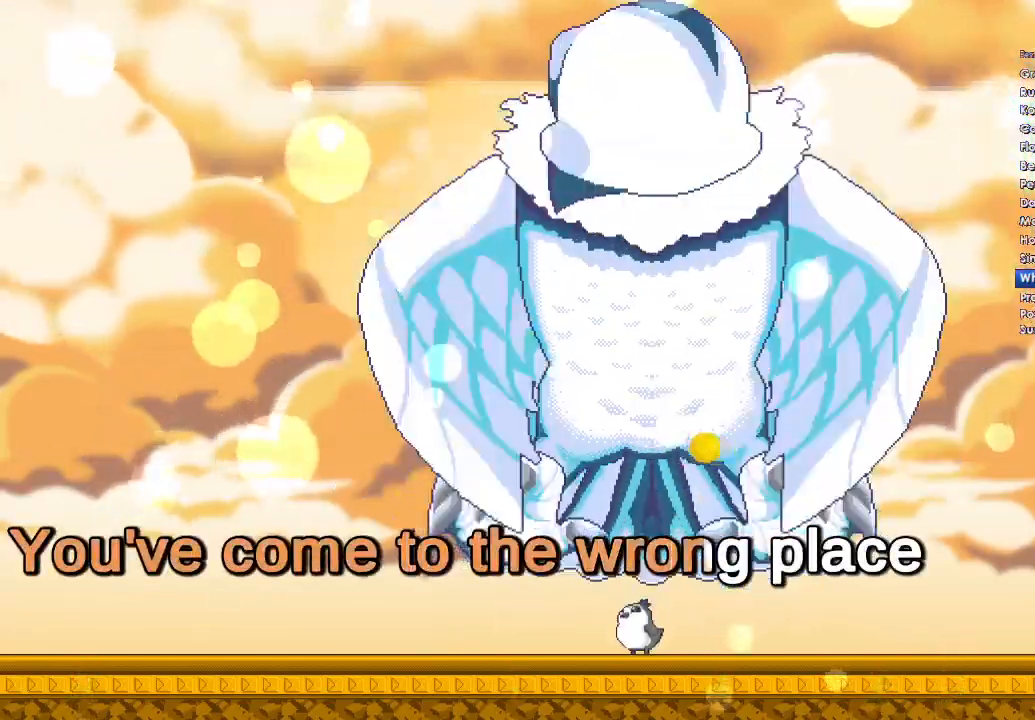
{"buttons": ["A", "DPAD_DOWN"], "right_stick": "center", "button_events": [[67, "A", "up"], [67, "DPAD_DOWN", "up"], [167, "A", "down"], [300, "A", "up"], [433, "A", "down"], [467, "DPAD_DOWN", "down"]]}
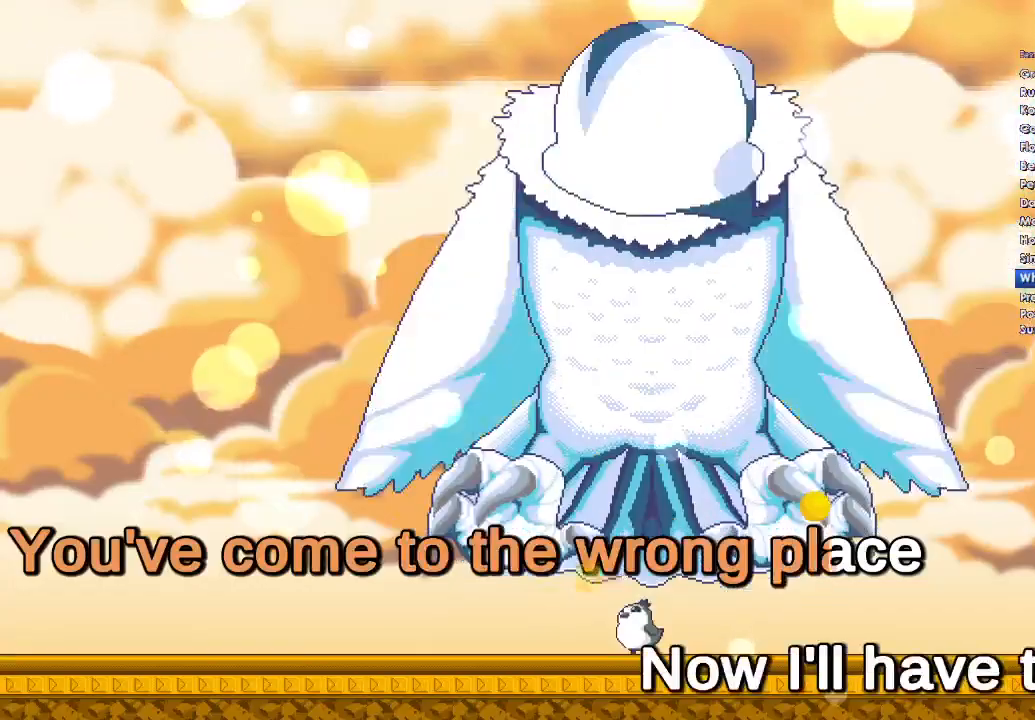
{"buttons": ["A", "DPAD_DOWN"], "right_stick": "center", "button_events": [[33, "A", "up"], [33, "DPAD_DOWN", "up"], [167, "A", "down"], [200, "DPAD_DOWN", "down"], [267, "A", "up"], [300, "DPAD_DOWN", "up"], [400, "A", "down"], [433, "DPAD_DOWN", "down"]]}